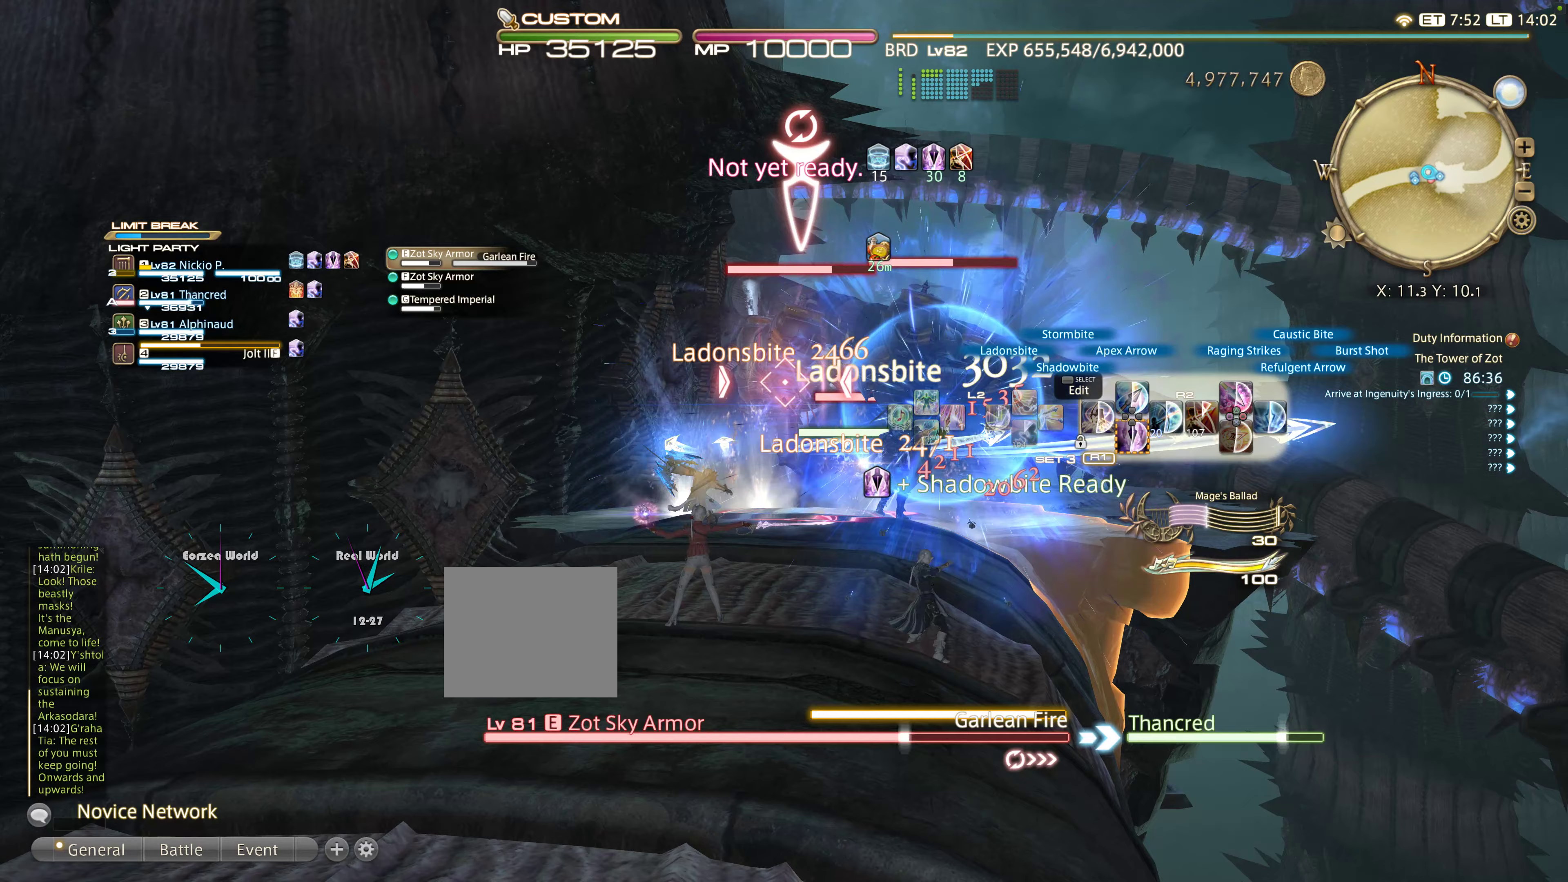
Gameplay with a controller (PlayStation layout); each line is a JSON object with the inputs held at the frame after it (dt_ms = milliseconds from this image to that frame). "events" lists button and stick changes between this image and that frame as [ms after this image, input, new state], when the widget could be followed in between.
{"dt_ms": 333, "buttons": ["R2"], "left_stick": "down-left", "right_stick": "center", "events": []}
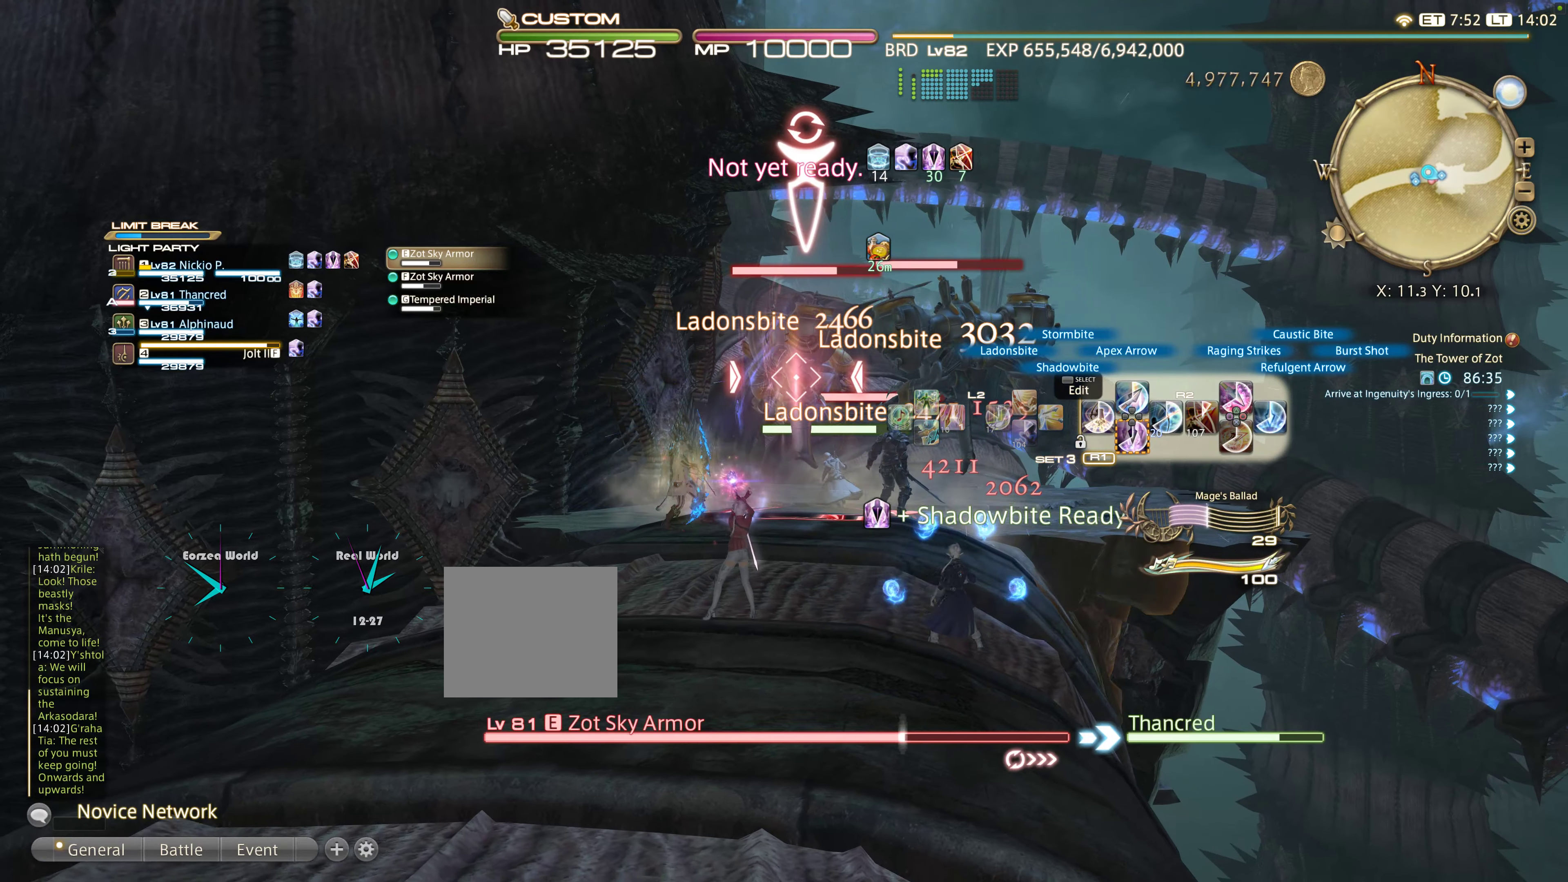
{"dt_ms": 500, "buttons": ["R2"], "left_stick": "up-right", "right_stick": "center", "events": [[17, "left_stick", "down"], [167, "left_stick", "down-right"], [300, "left_stick", "right"], [434, "left_stick", "up-right"]]}
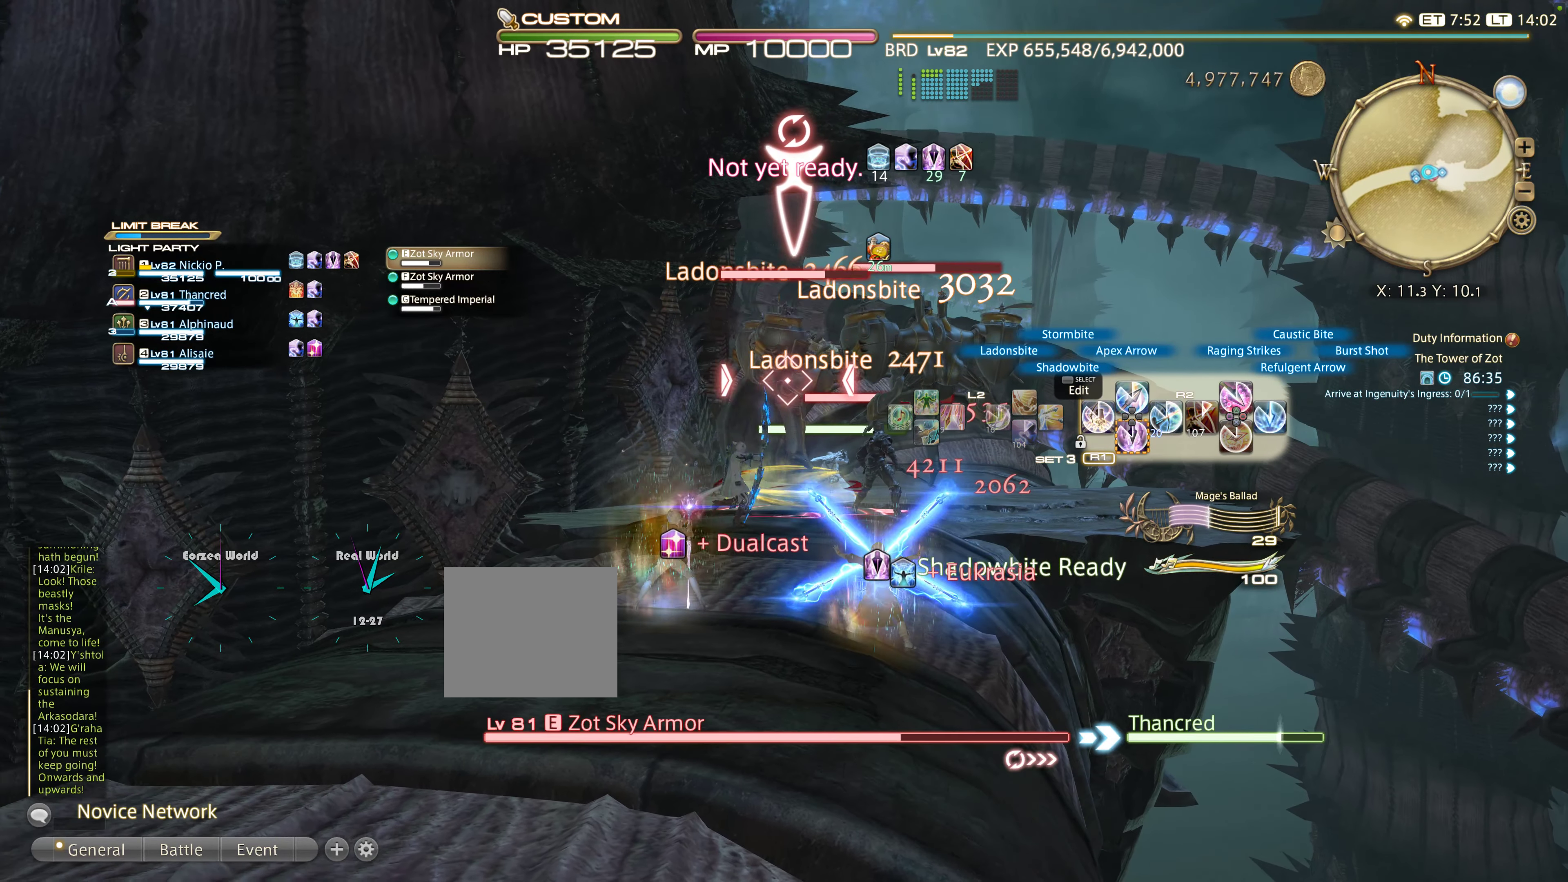
{"dt_ms": 500, "buttons": ["R2"], "left_stick": "up-right", "right_stick": "center", "events": [[217, "DPAD_LEFT", "down"], [284, "DPAD_LEFT", "up"], [384, "DPAD_LEFT", "down"], [467, "DPAD_LEFT", "up"]]}
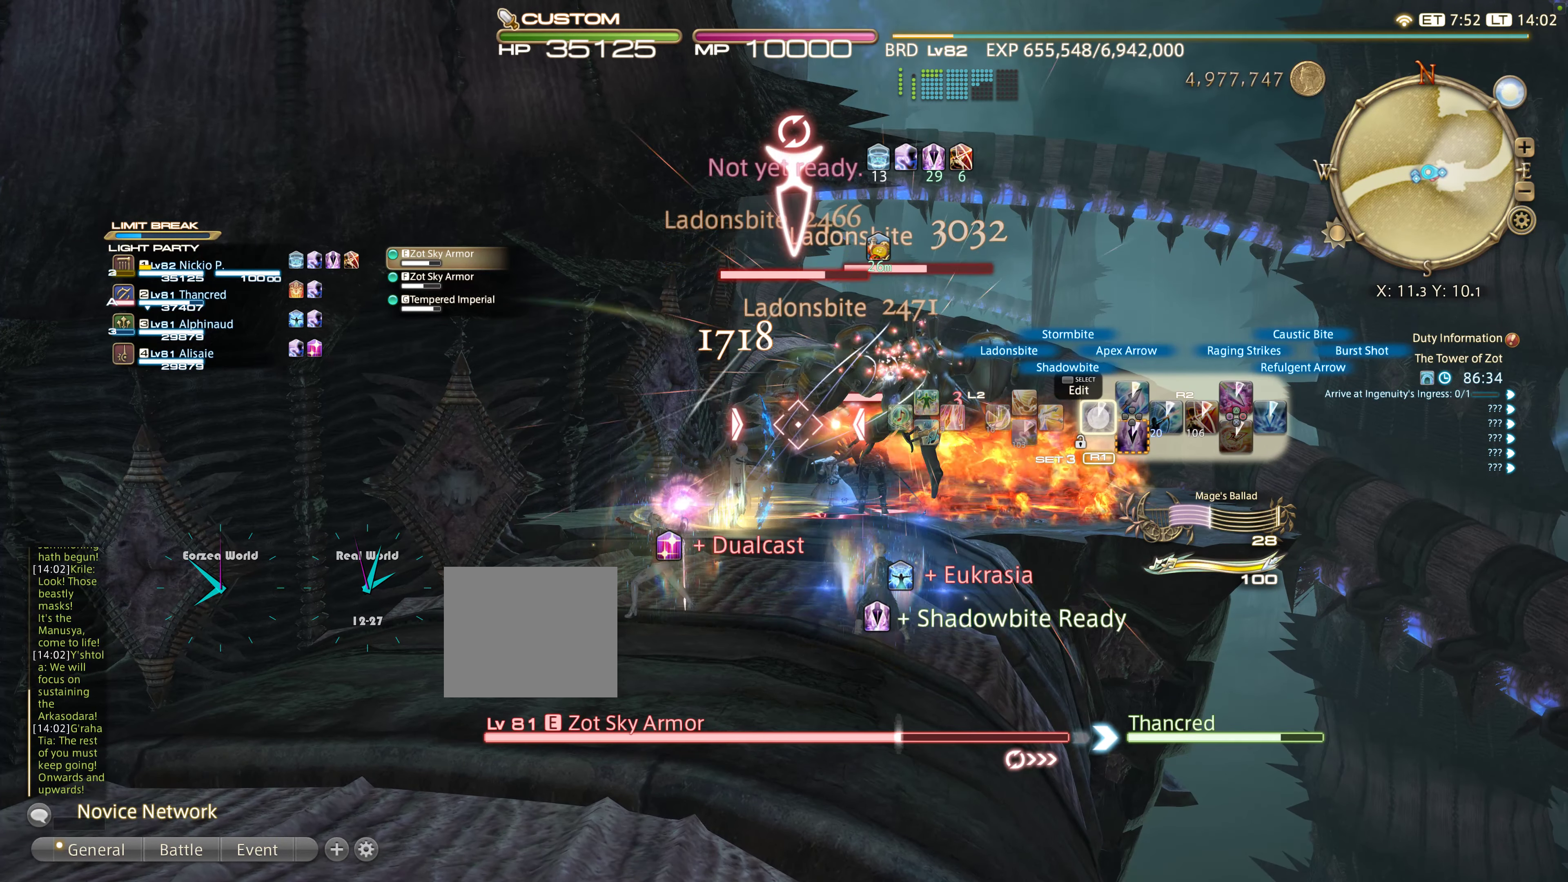
{"dt_ms": 500, "buttons": ["R2"], "left_stick": "up-right", "right_stick": "center", "events": [[67, "DPAD_LEFT", "down"], [150, "DPAD_LEFT", "up"], [217, "DPAD_LEFT", "down"], [350, "DPAD_LEFT", "up"]]}
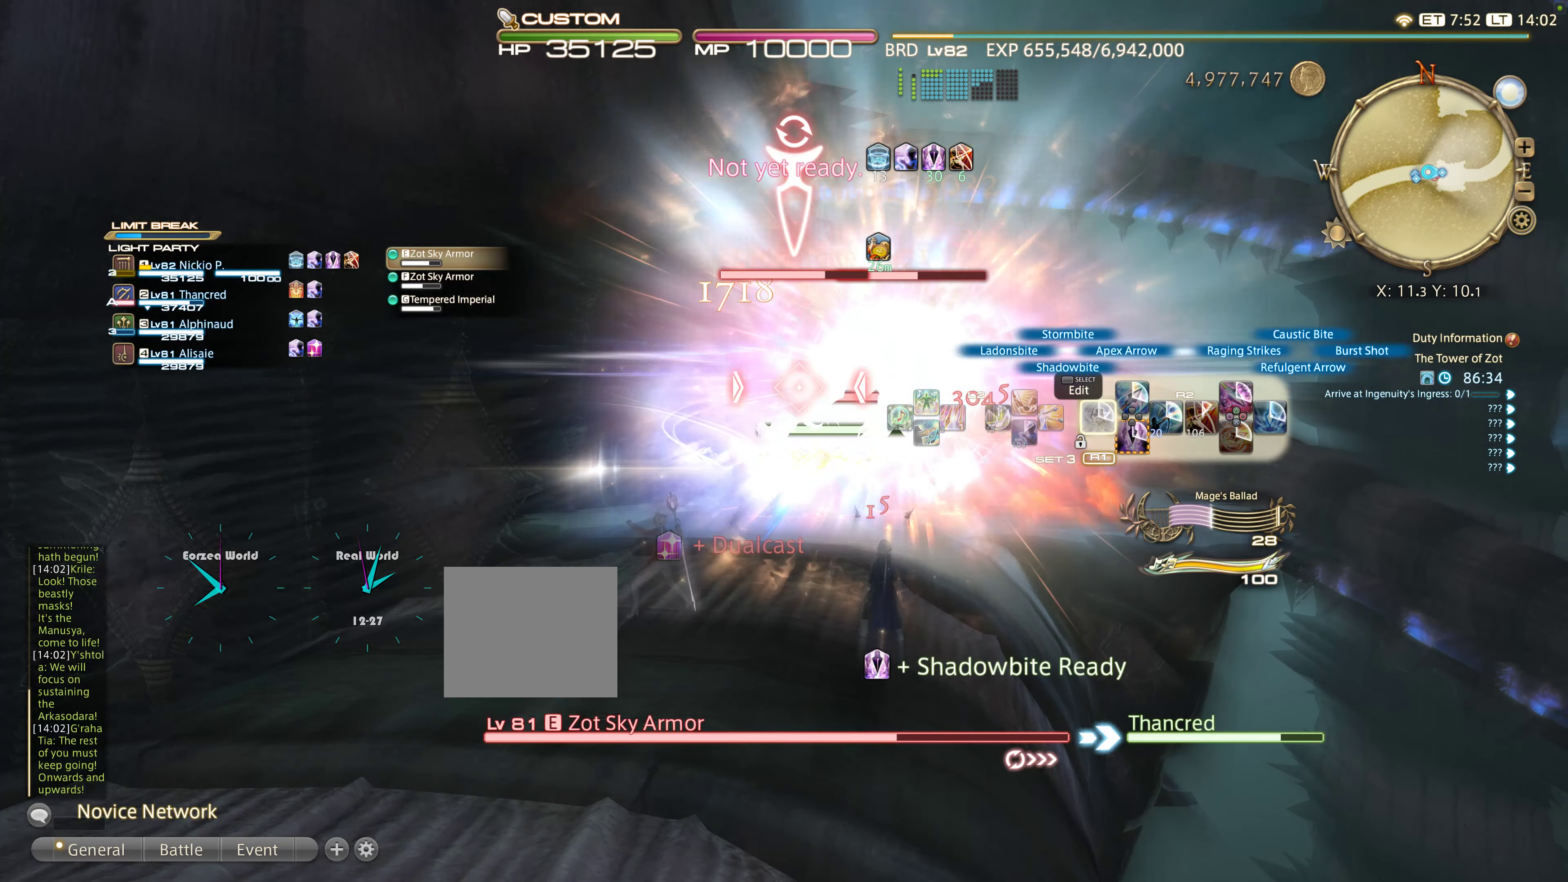
{"dt_ms": 500, "buttons": ["L2"], "left_stick": "up-right", "right_stick": "center", "events": [[334, "L2", "down"], [434, "R2", "up"]]}
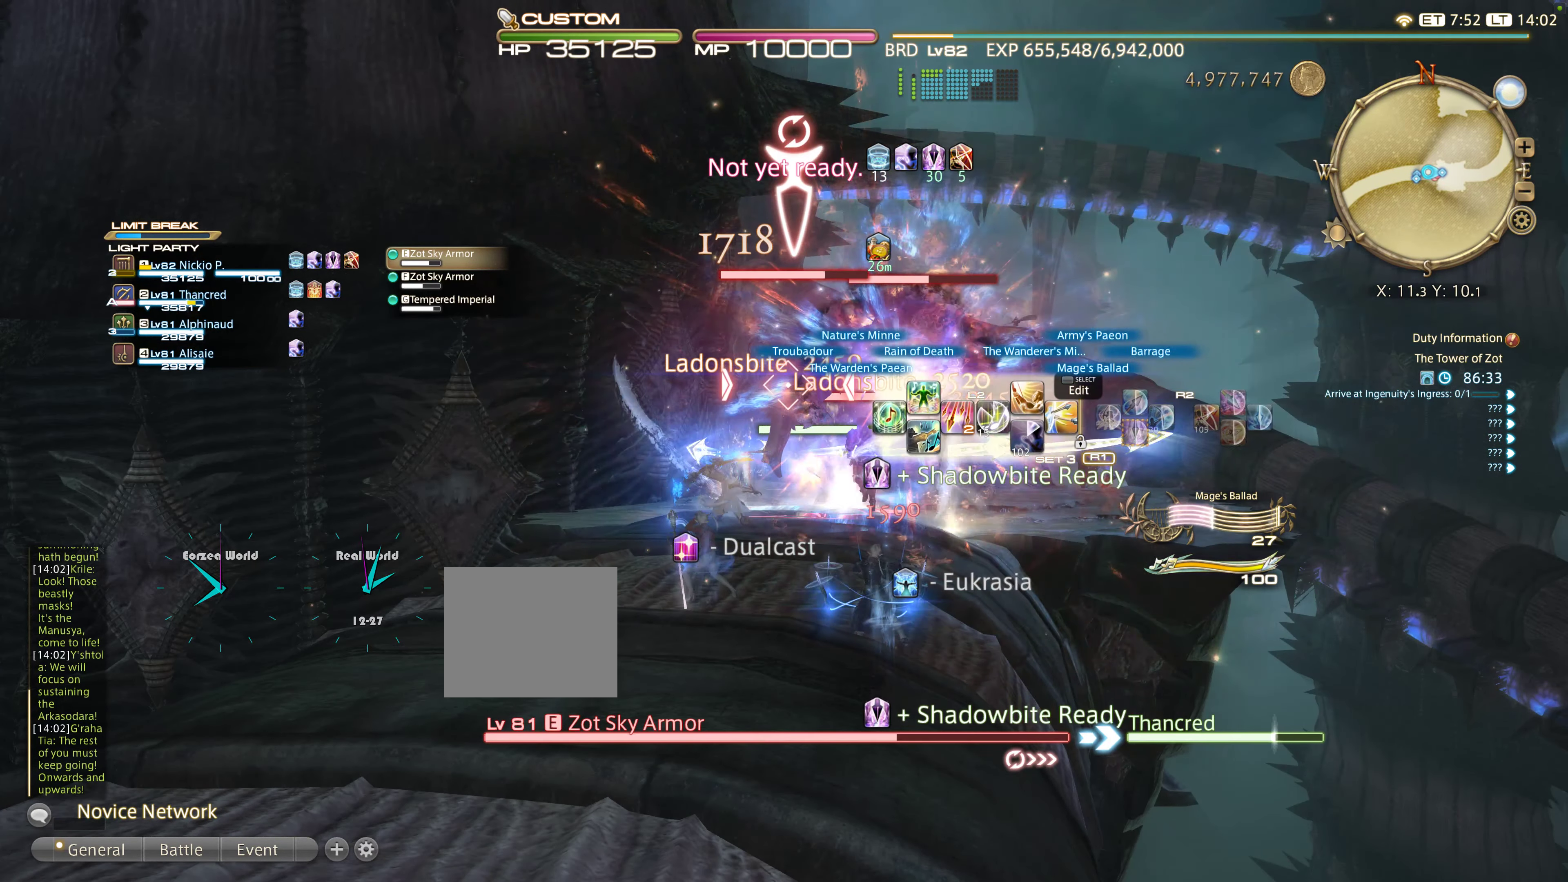
{"dt_ms": 500, "buttons": ["R2"], "left_stick": "up-right", "right_stick": "center", "events": [[17, "DPAD_RIGHT", "down"], [184, "DPAD_RIGHT", "up"], [300, "DPAD_RIGHT", "down"], [384, "DPAD_RIGHT", "up"], [450, "L2", "up"], [450, "R2", "down"]]}
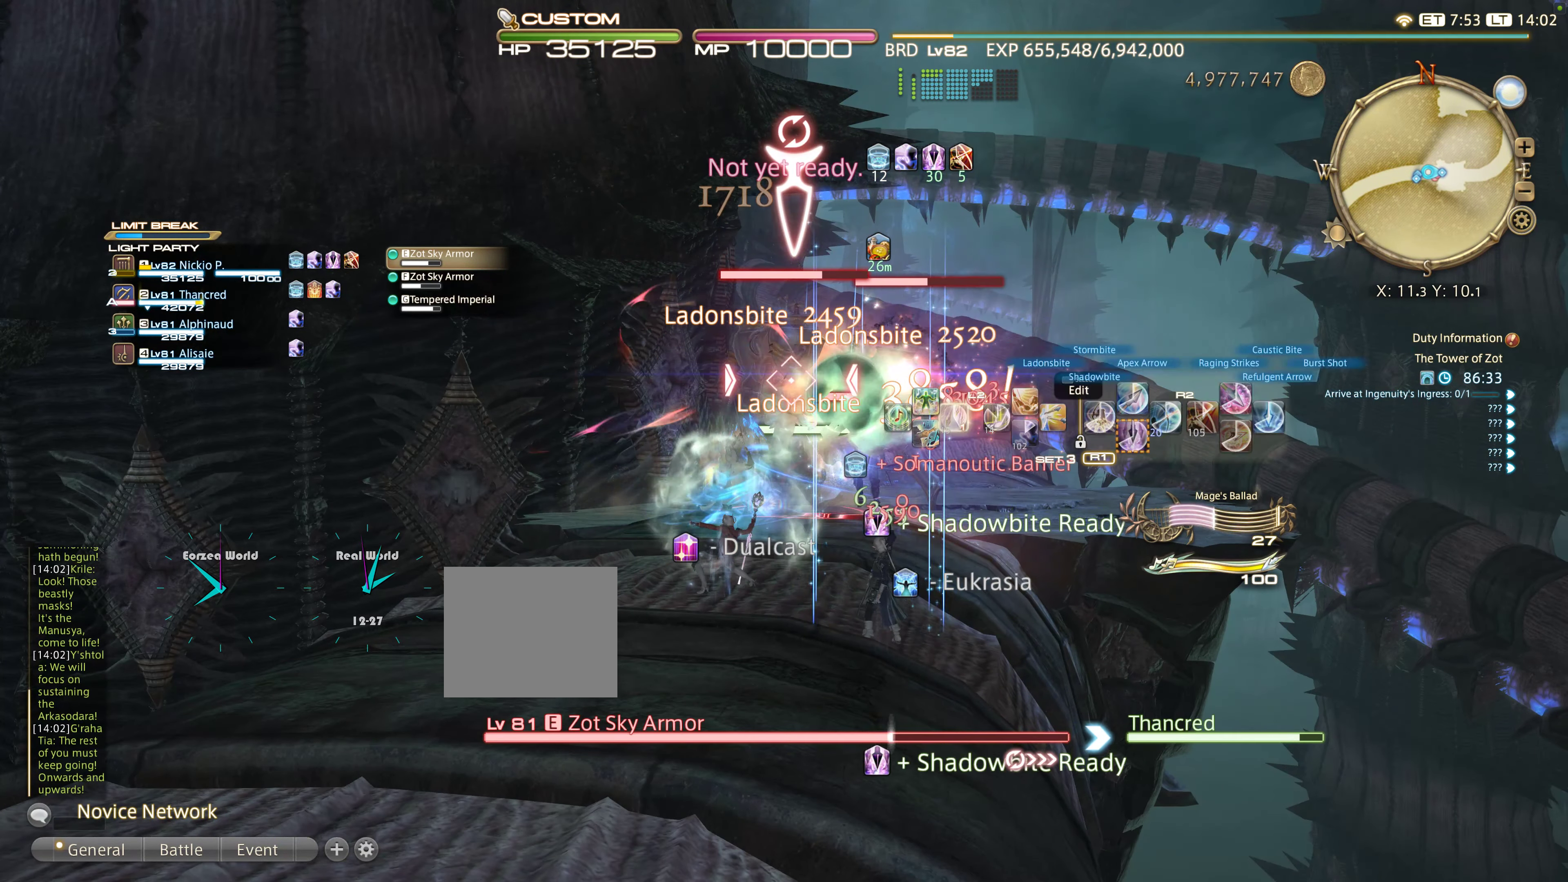
{"dt_ms": 500, "buttons": ["L2", "R2"], "left_stick": "up-right", "right_stick": "center", "events": [[417, "L2", "down"]]}
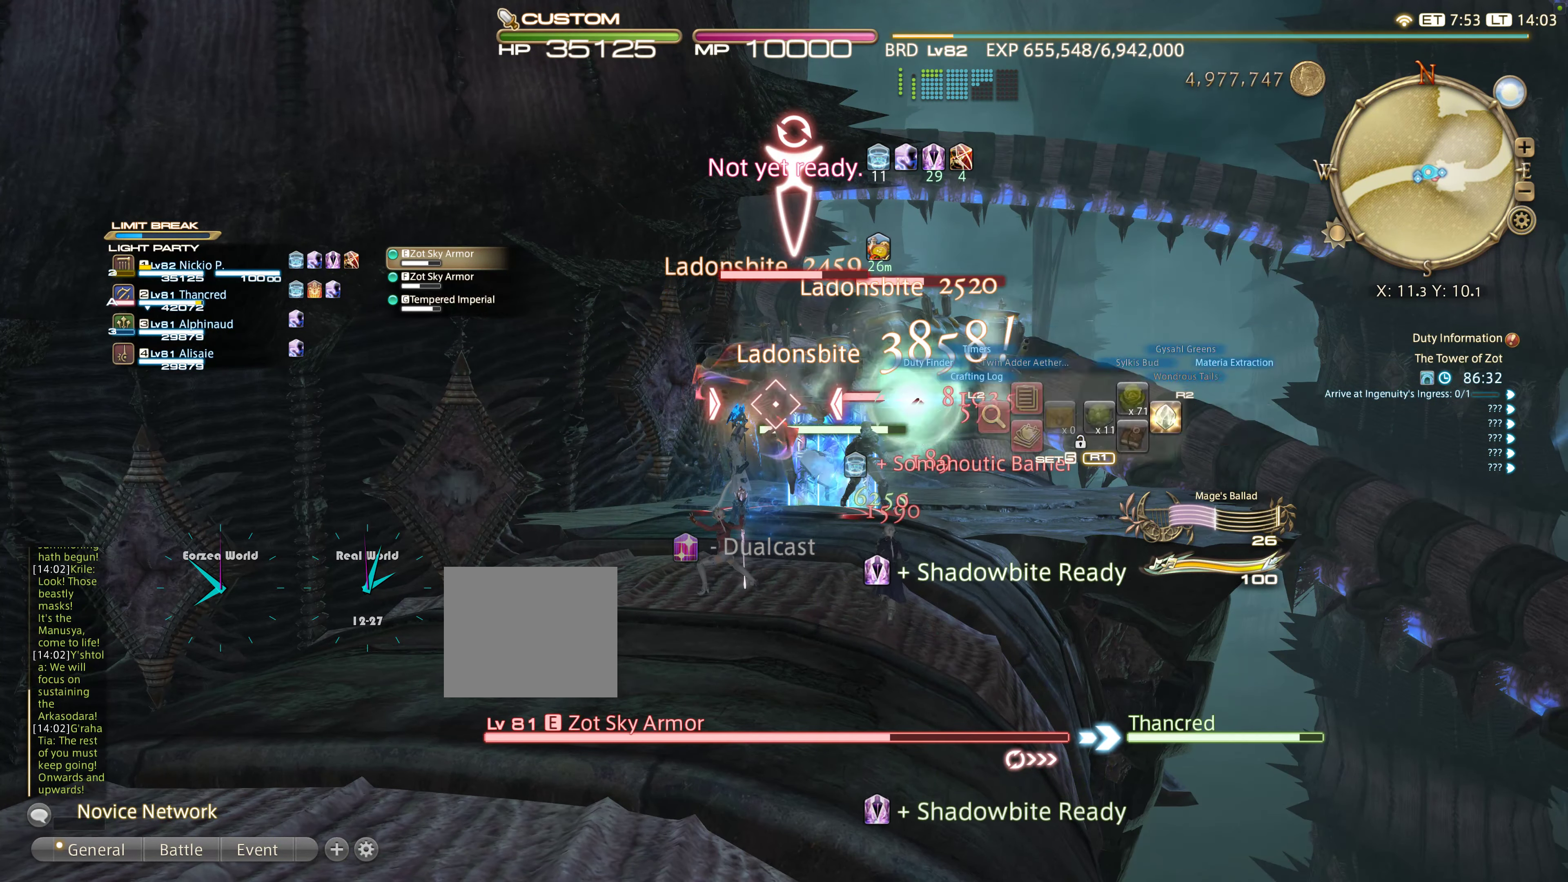
{"dt_ms": 500, "buttons": ["CIRCLE", "L2"], "left_stick": "up-right", "right_stick": "center", "events": [[50, "R2", "up"], [217, "CIRCLE", "down"], [317, "CIRCLE", "up"], [417, "CIRCLE", "down"]]}
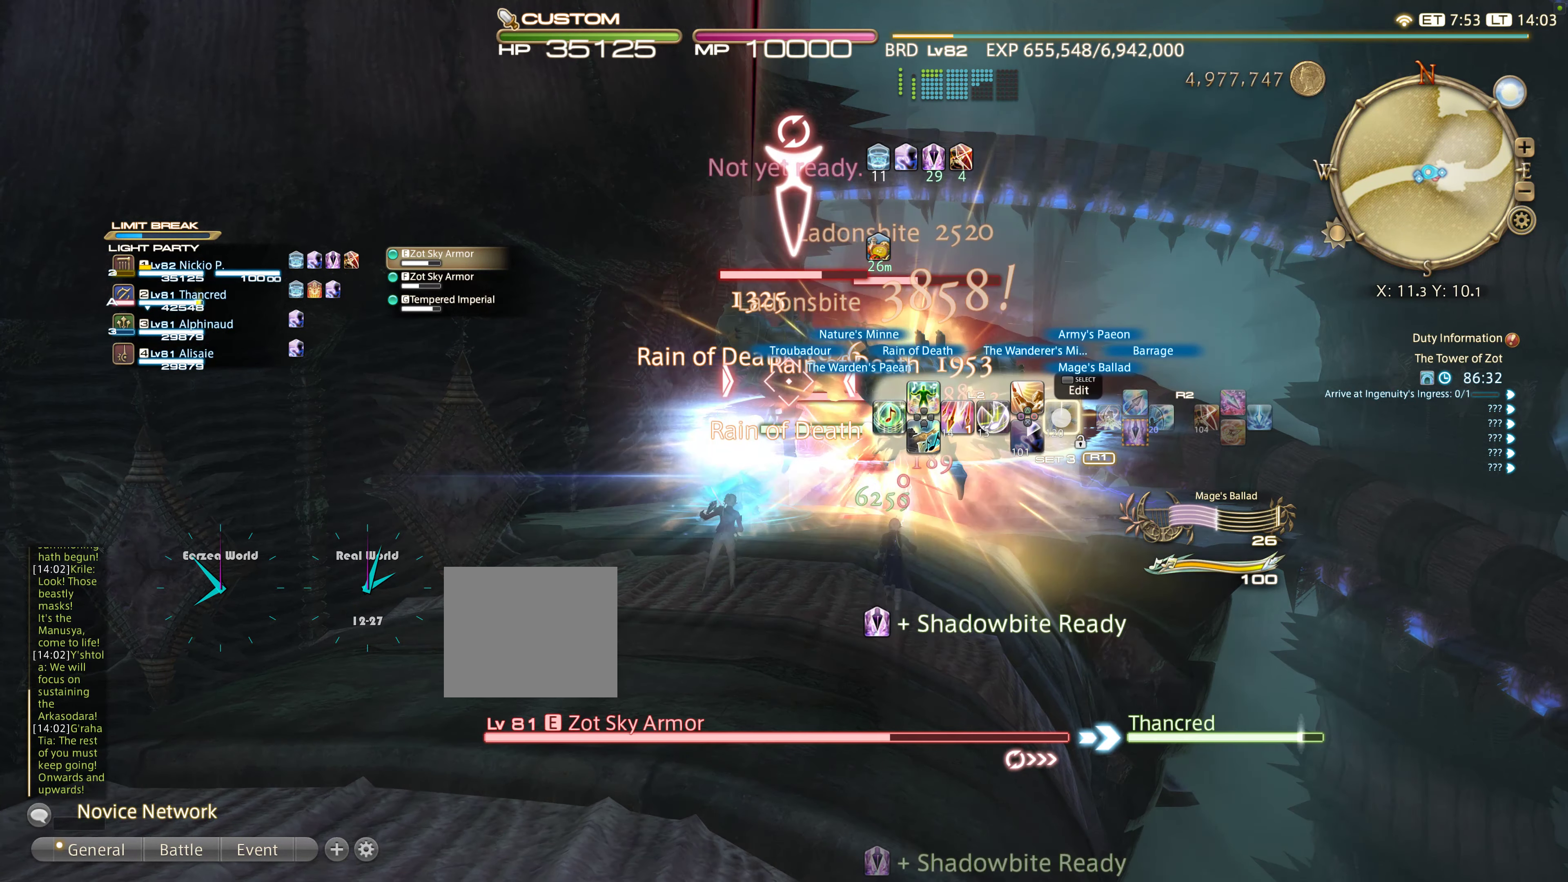
{"dt_ms": 500, "buttons": ["R2"], "left_stick": "up-right", "right_stick": "center", "events": [[50, "CIRCLE", "up"], [67, "CIRCLE", "down"], [184, "CIRCLE", "up"], [234, "L2", "up"], [284, "R2", "down"]]}
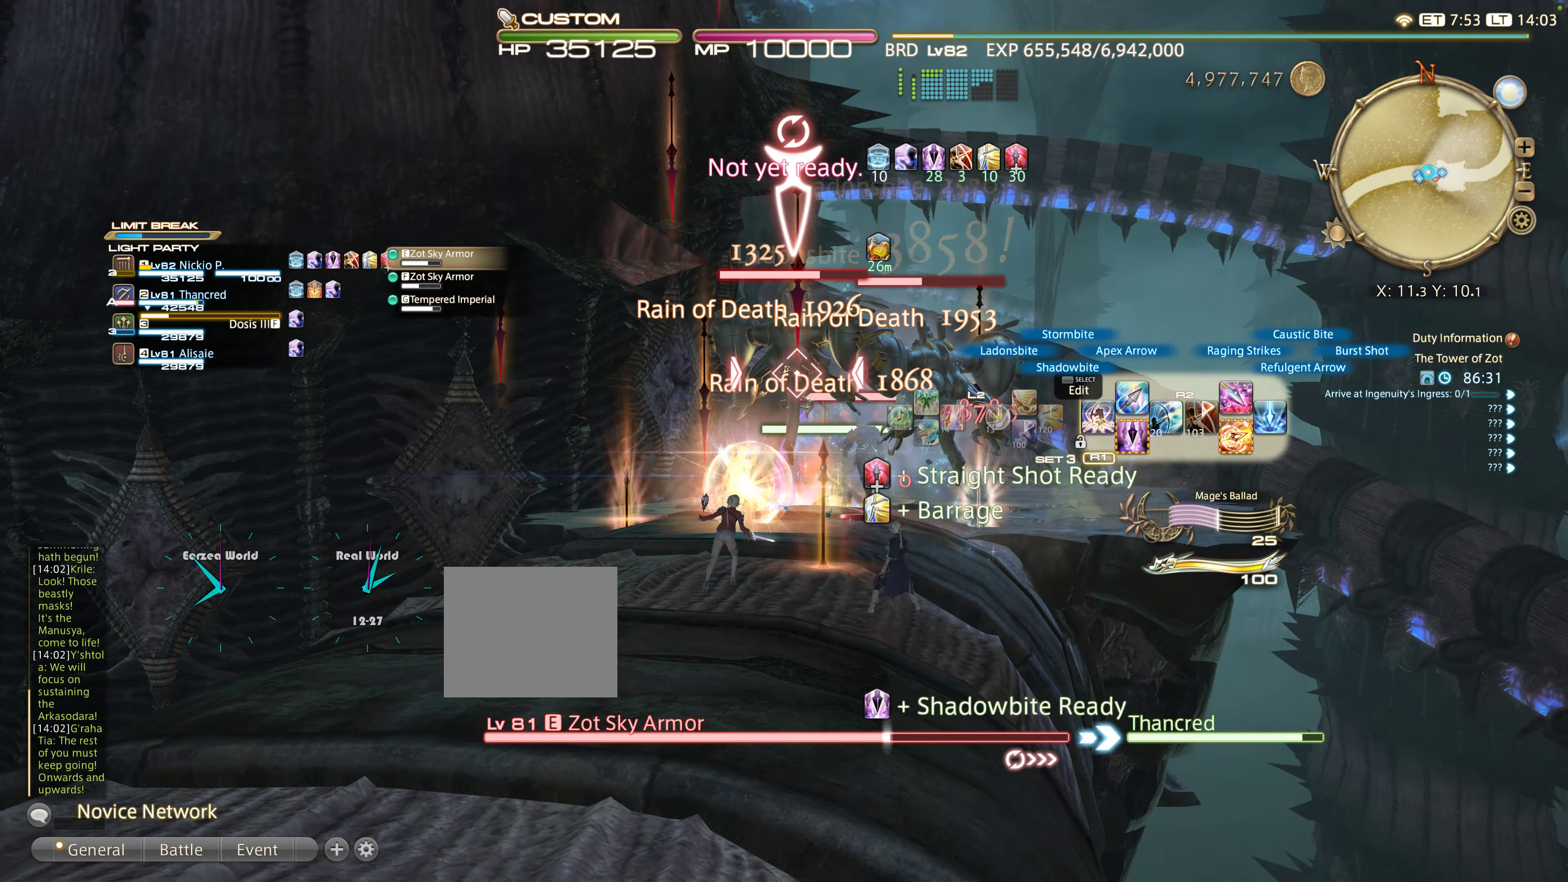
{"dt_ms": 500, "buttons": ["R2"], "left_stick": "up-right", "right_stick": "center", "events": [[200, "DPAD_DOWN", "down"], [300, "DPAD_DOWN", "up"], [400, "DPAD_DOWN", "down"], [484, "DPAD_DOWN", "up"]]}